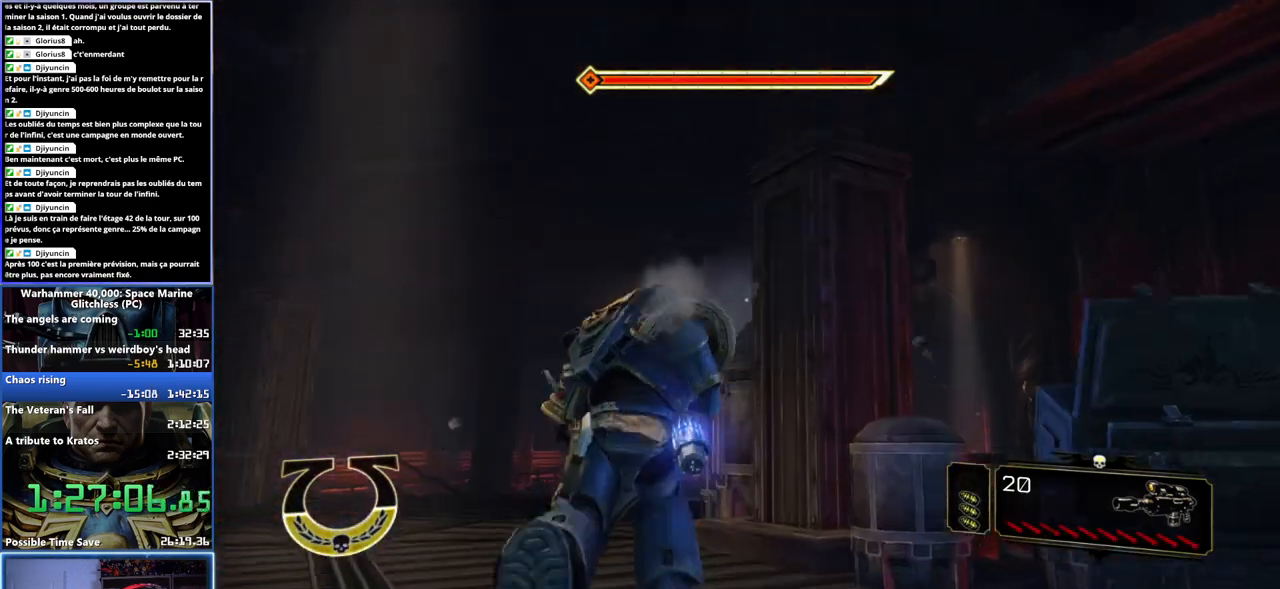
Gameplay with a controller (Xbox layout); each line is a JSON object with the inputs held at the frame after it. "button_events" lists button changes between this image and that frame as [ms after this image, input, new state], when the widget could be followed in between (sticks are given only as held states). Not read: A.
{"buttons": ["L3"], "left_stick": "up-left", "right_stick": "center", "button_events": [[183, "L3", "down"], [417, "X", "down"], [483, "X", "up"]]}
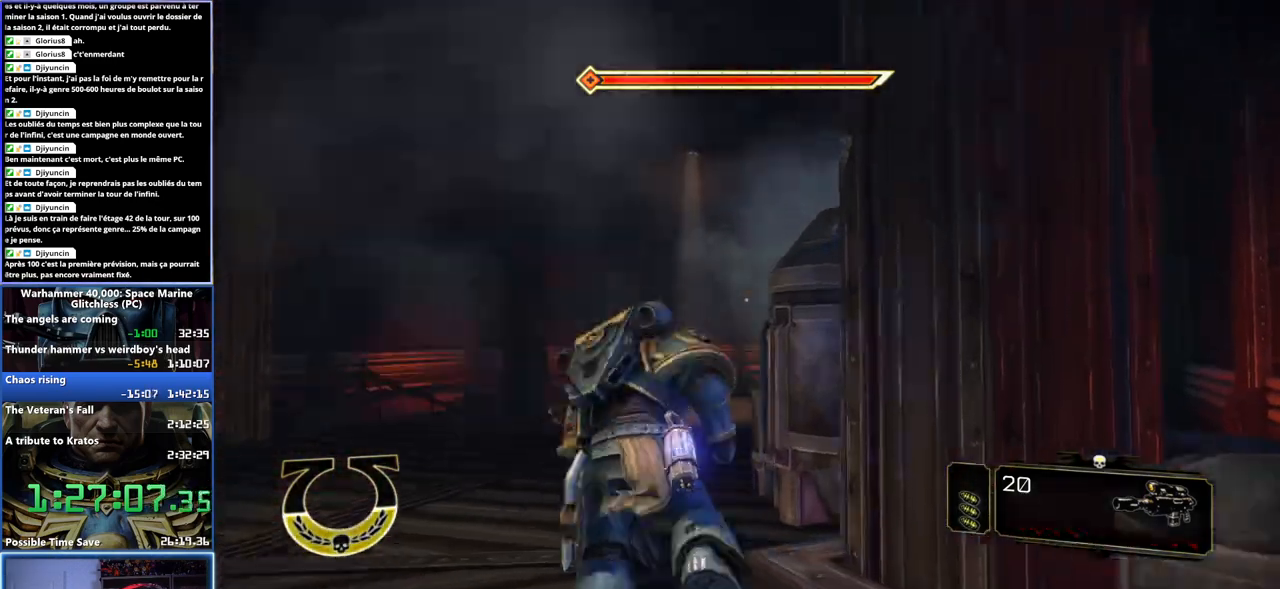
{"buttons": [], "left_stick": "up", "right_stick": "center", "button_events": [[67, "X", "down"], [117, "X", "up"], [183, "X", "down"], [250, "X", "up"], [300, "X", "down"], [367, "L3", "up"], [367, "X", "up"]]}
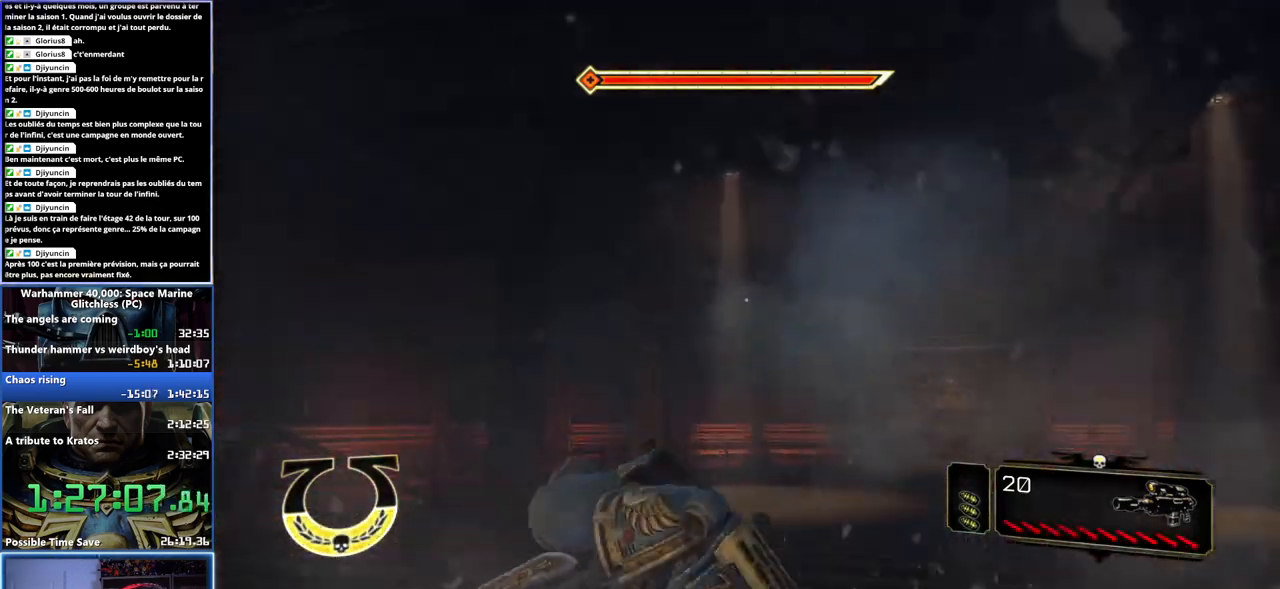
{"buttons": ["L3"], "left_stick": "up", "right_stick": "center", "button_events": [[400, "L3", "down"]]}
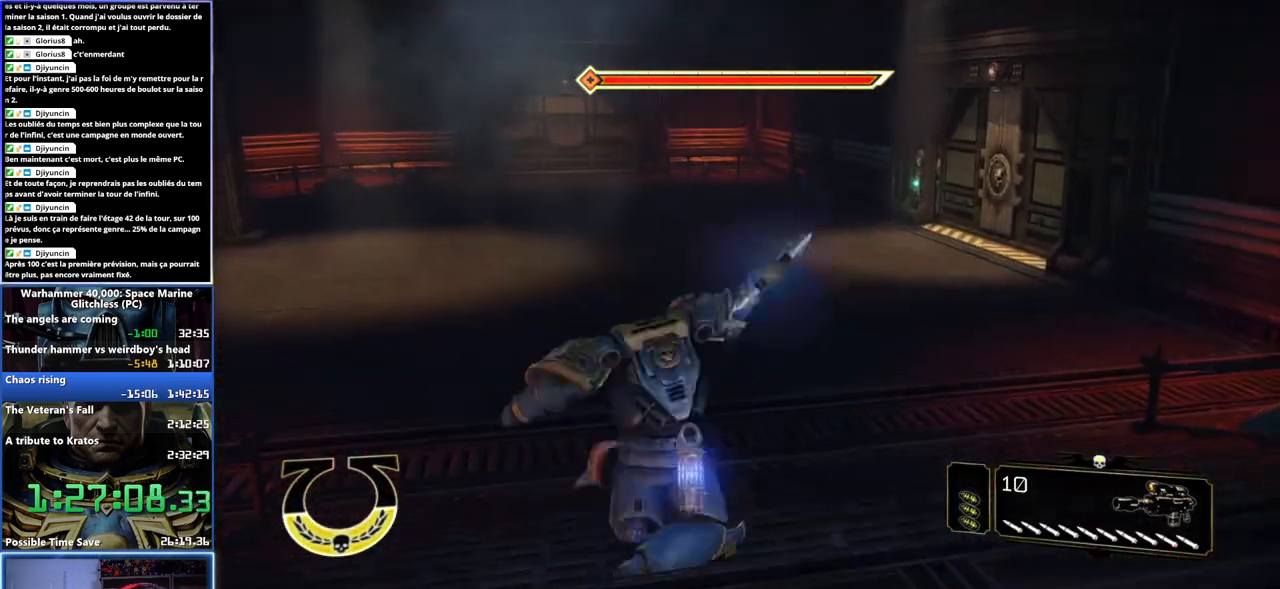
{"buttons": [], "left_stick": "up", "right_stick": "center", "button_events": [[367, "L3", "up"]]}
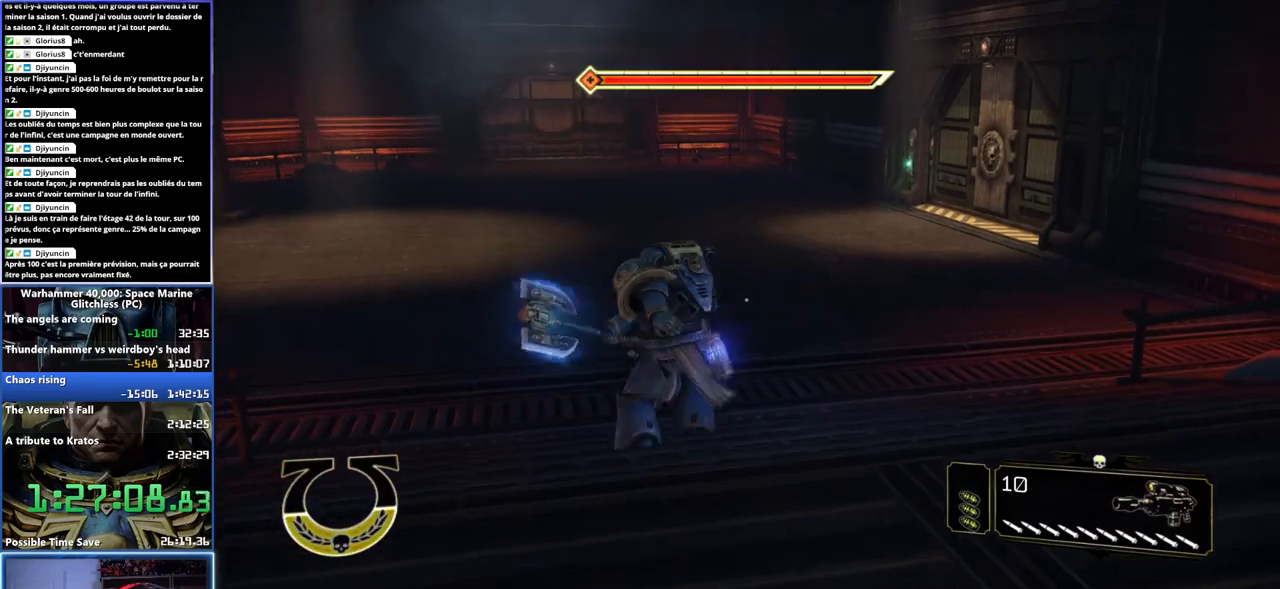
{"buttons": ["L3"], "left_stick": "up-right", "right_stick": "right", "button_events": [[400, "L3", "down"]]}
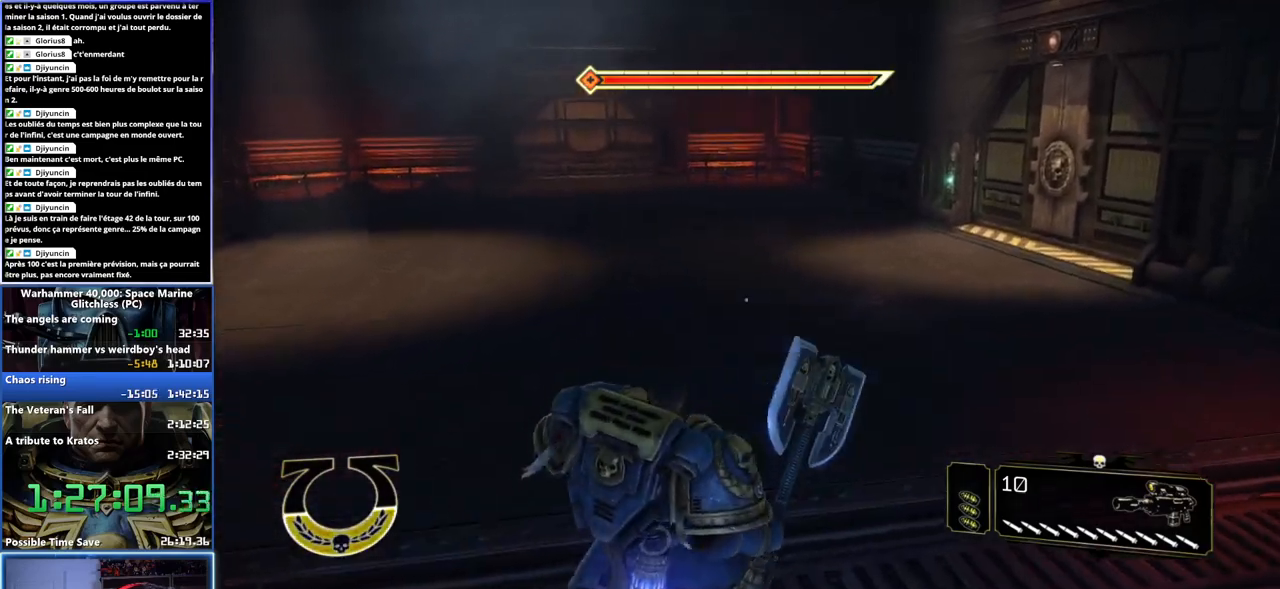
{"buttons": [], "left_stick": "up", "right_stick": "center", "button_events": [[367, "L3", "up"]]}
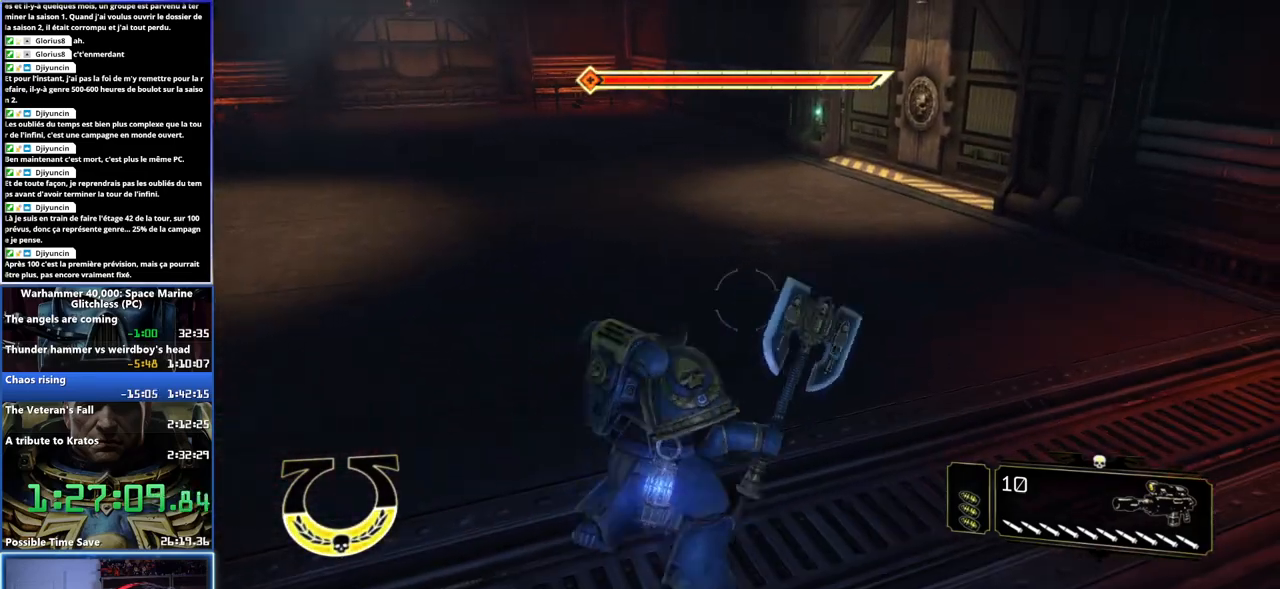
{"buttons": ["L3"], "left_stick": "up", "right_stick": "center", "button_events": [[83, "L2", "down"], [183, "L2", "up"], [350, "L3", "down"]]}
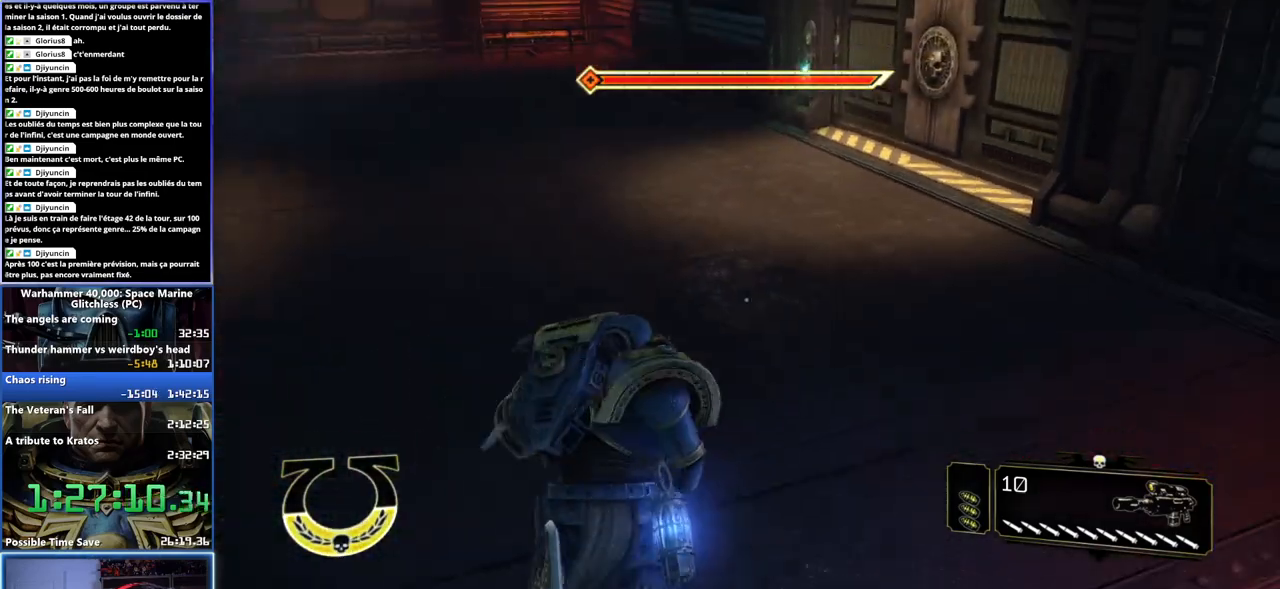
{"buttons": ["L3"], "left_stick": "up", "right_stick": "center", "button_events": [[400, "X", "down"], [500, "X", "up"]]}
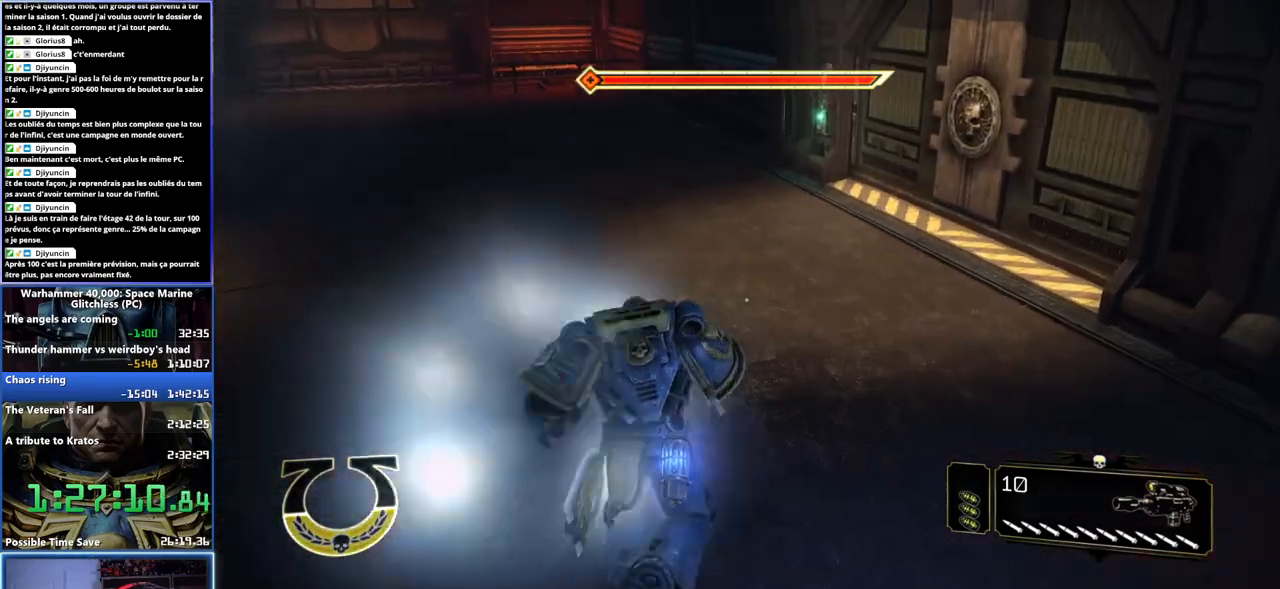
{"buttons": [], "left_stick": "up", "right_stick": "center", "button_events": [[50, "X", "down"], [100, "X", "up"], [150, "X", "down"], [333, "L3", "up"], [333, "X", "up"]]}
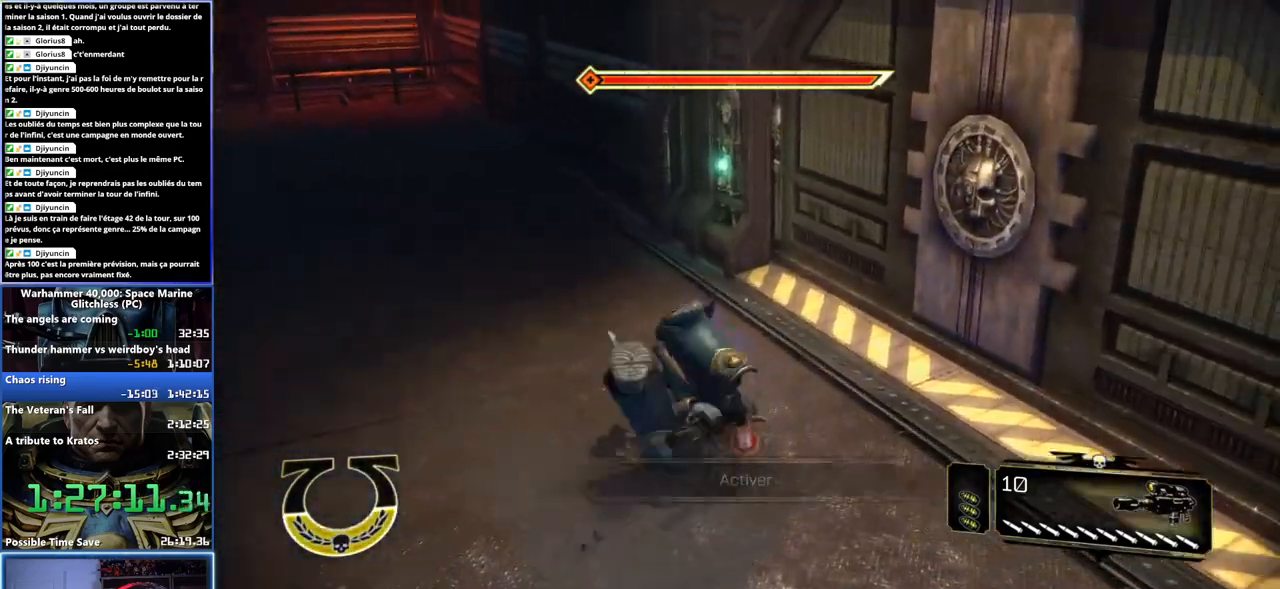
{"buttons": [], "left_stick": "center", "right_stick": "center", "button_events": [[100, "B", "down"], [417, "B", "up"]]}
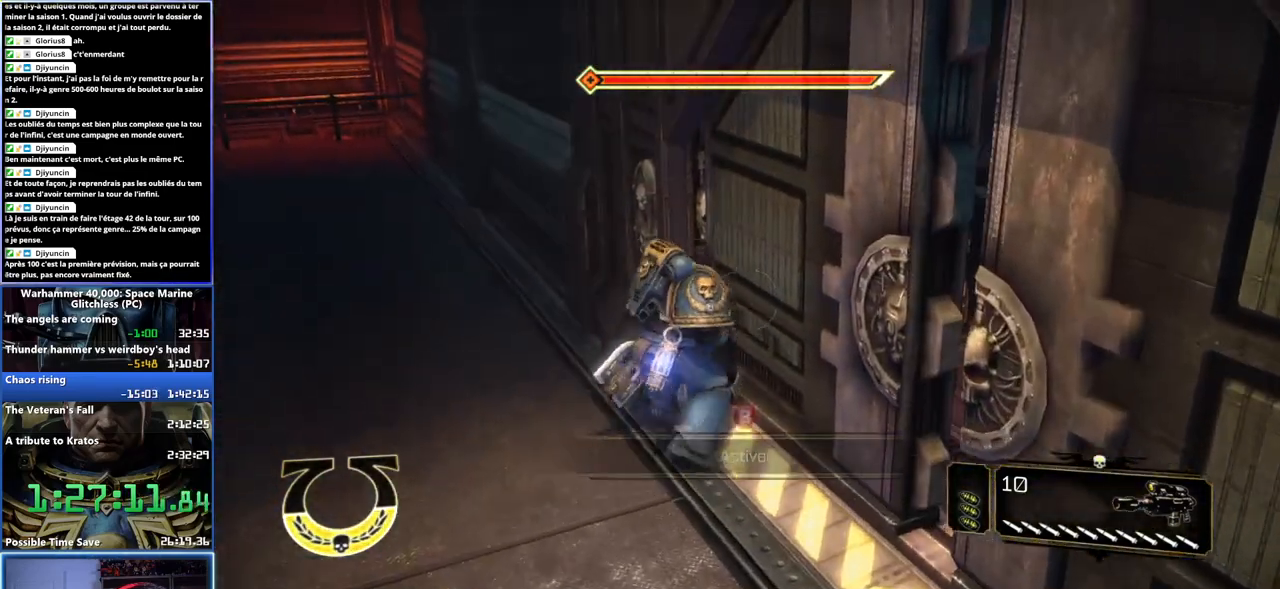
{"buttons": [], "left_stick": "center", "right_stick": "center", "button_events": [[200, "R1", "down"], [267, "R1", "up"]]}
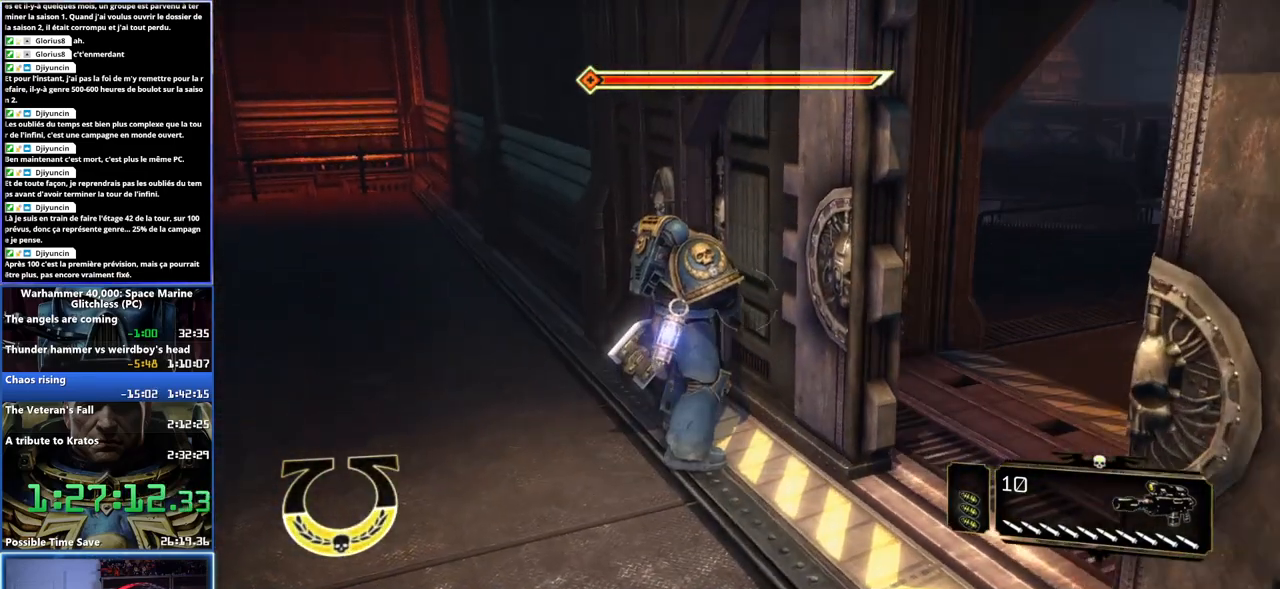
{"buttons": [], "left_stick": "down-right", "right_stick": "center", "button_events": []}
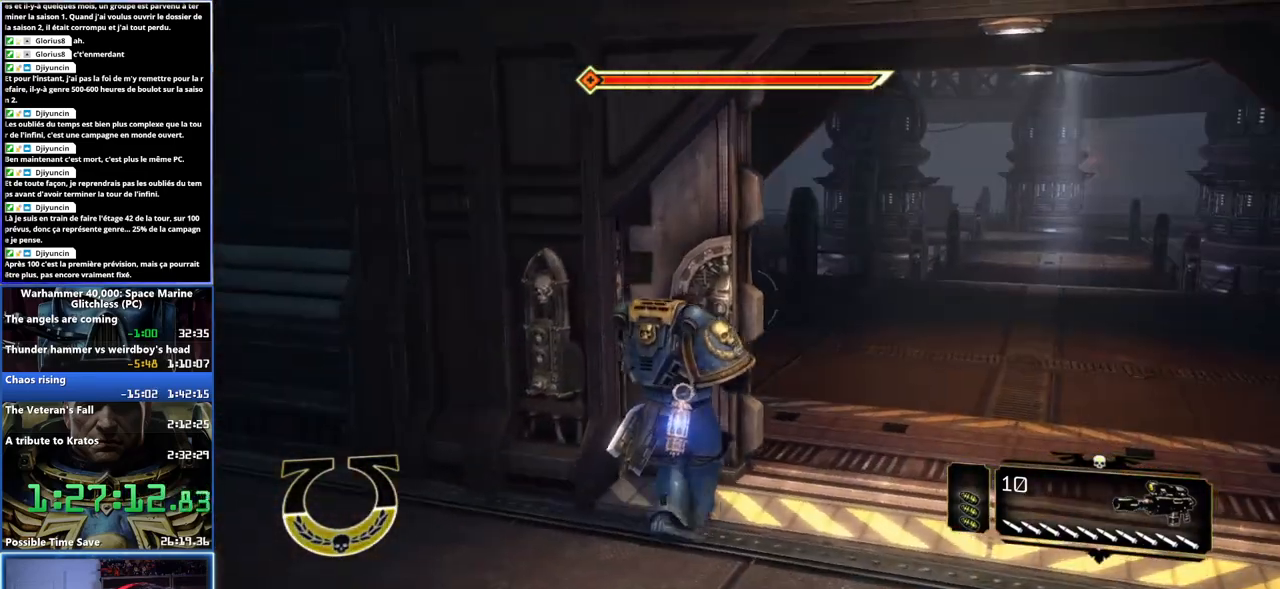
{"buttons": ["L3"], "left_stick": "up", "right_stick": "center", "button_events": [[283, "L3", "down"]]}
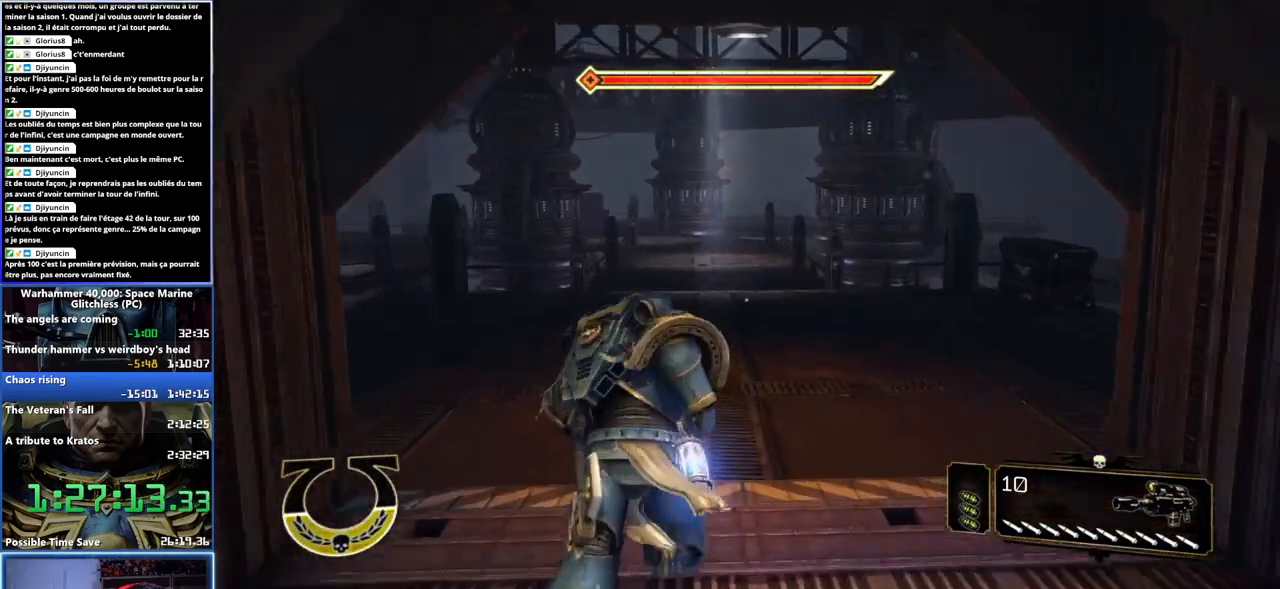
{"buttons": ["L3"], "left_stick": "up", "right_stick": "center", "button_events": [[283, "X", "down"], [367, "X", "up"], [417, "X", "down"], [483, "X", "up"]]}
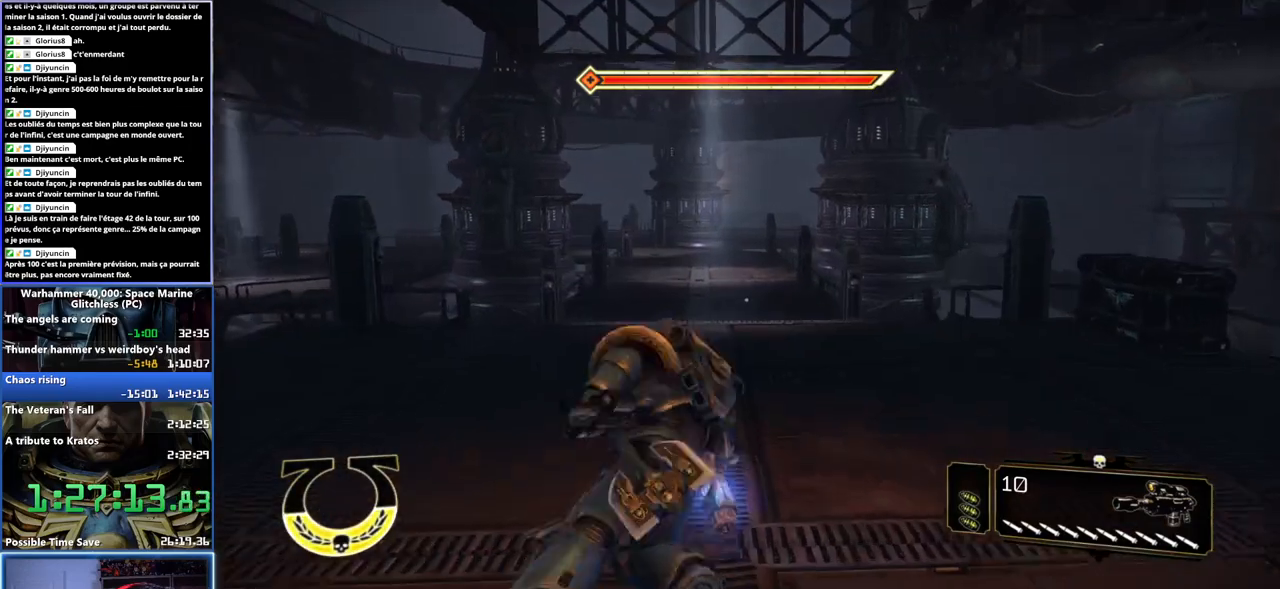
{"buttons": [], "left_stick": "up", "right_stick": "center", "button_events": [[33, "X", "down"], [117, "X", "up"], [150, "L3", "up"]]}
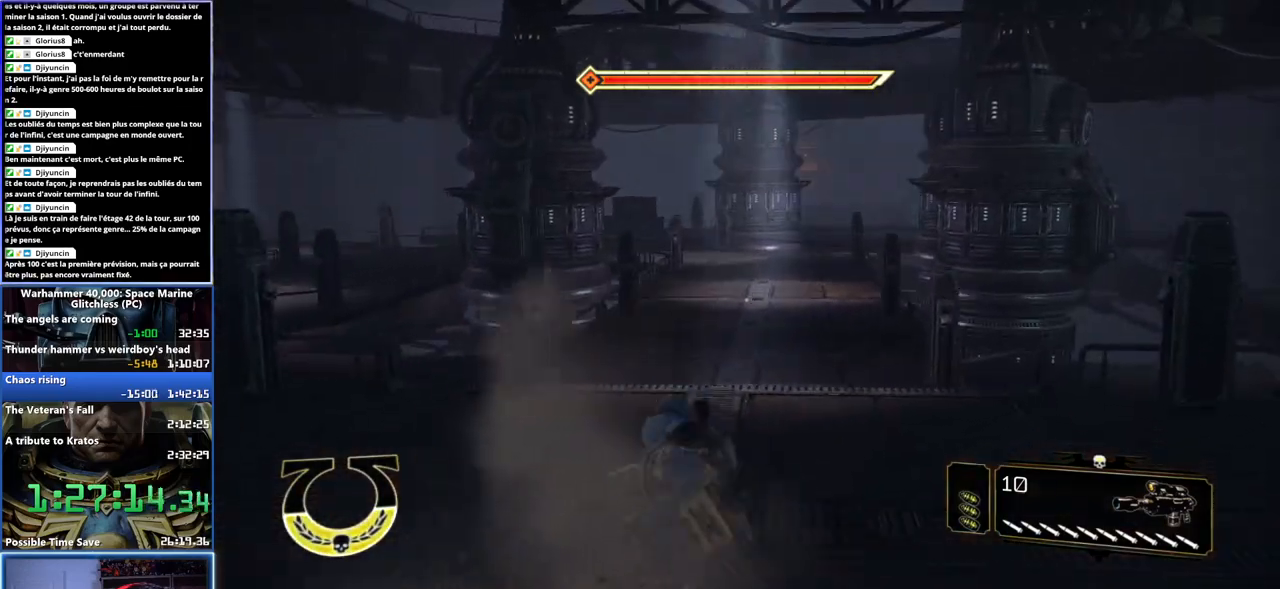
{"buttons": ["L3"], "left_stick": "up", "right_stick": "center", "button_events": [[283, "L3", "down"]]}
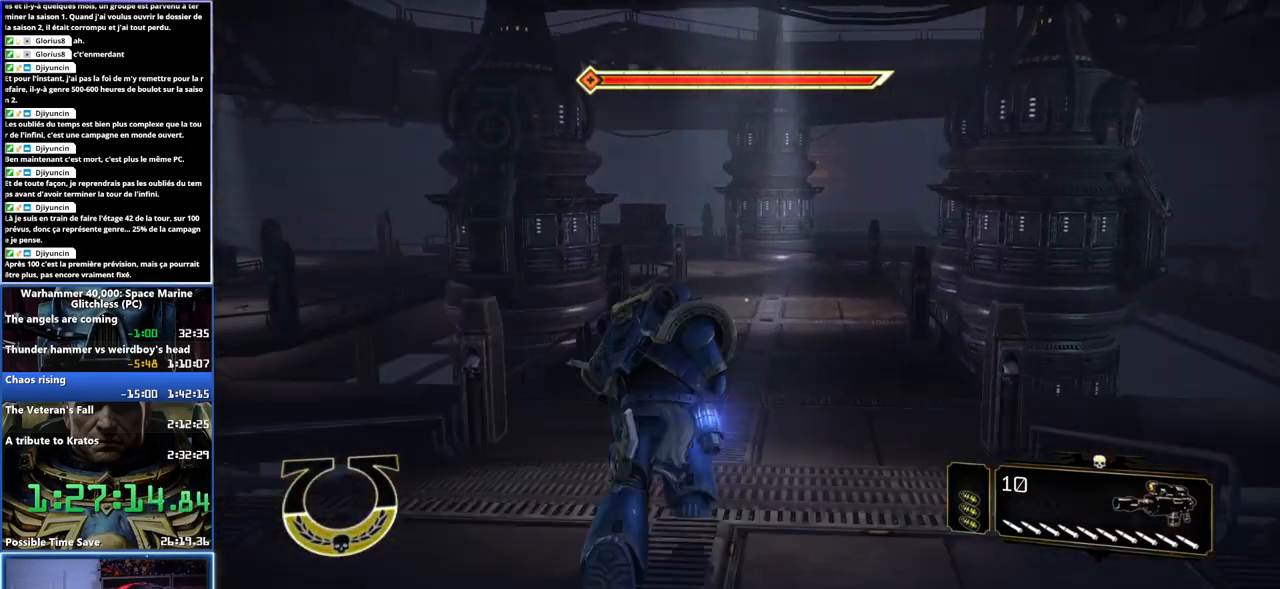
{"buttons": ["X", "L3"], "left_stick": "up", "right_stick": "center", "button_events": [[100, "X", "down"], [183, "X", "up"], [350, "X", "down"], [417, "X", "up"], [483, "X", "down"]]}
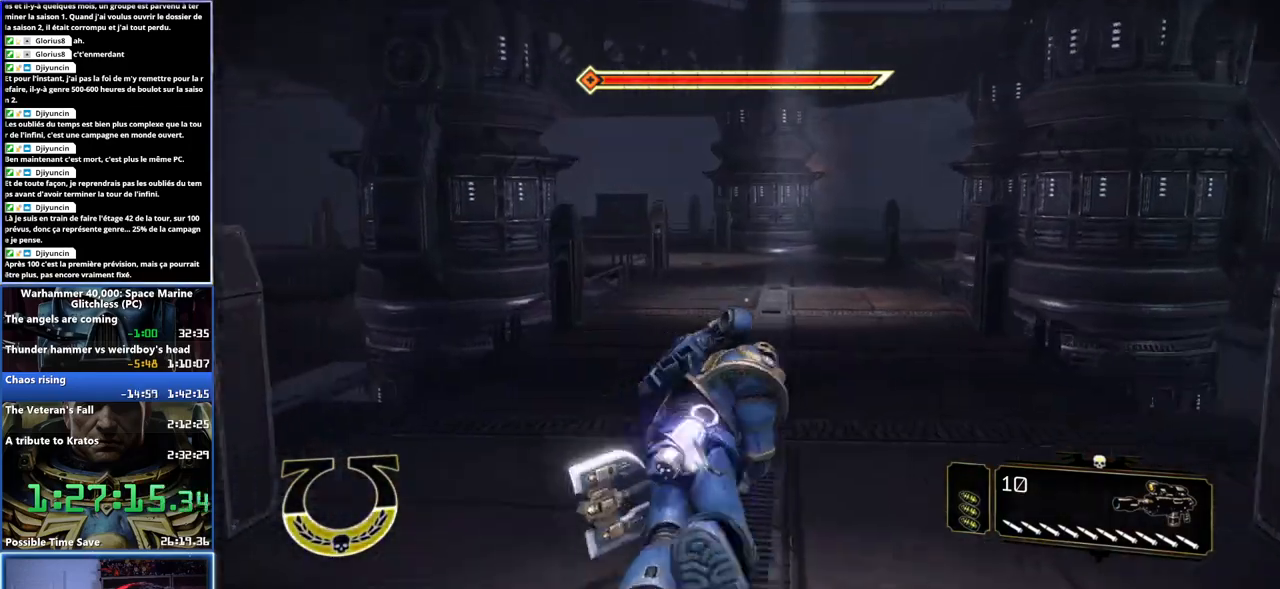
{"buttons": [], "left_stick": "up-right", "right_stick": "center", "button_events": [[100, "L3", "up"], [100, "X", "up"]]}
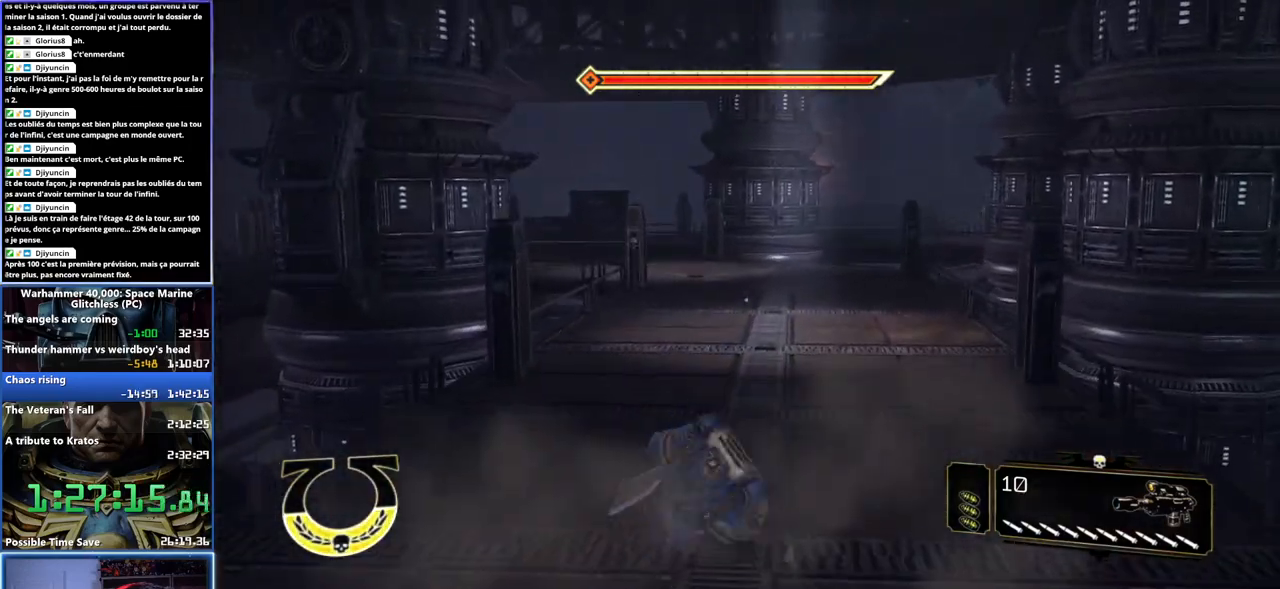
{"buttons": ["L3"], "left_stick": "up", "right_stick": "center", "button_events": [[267, "L3", "down"]]}
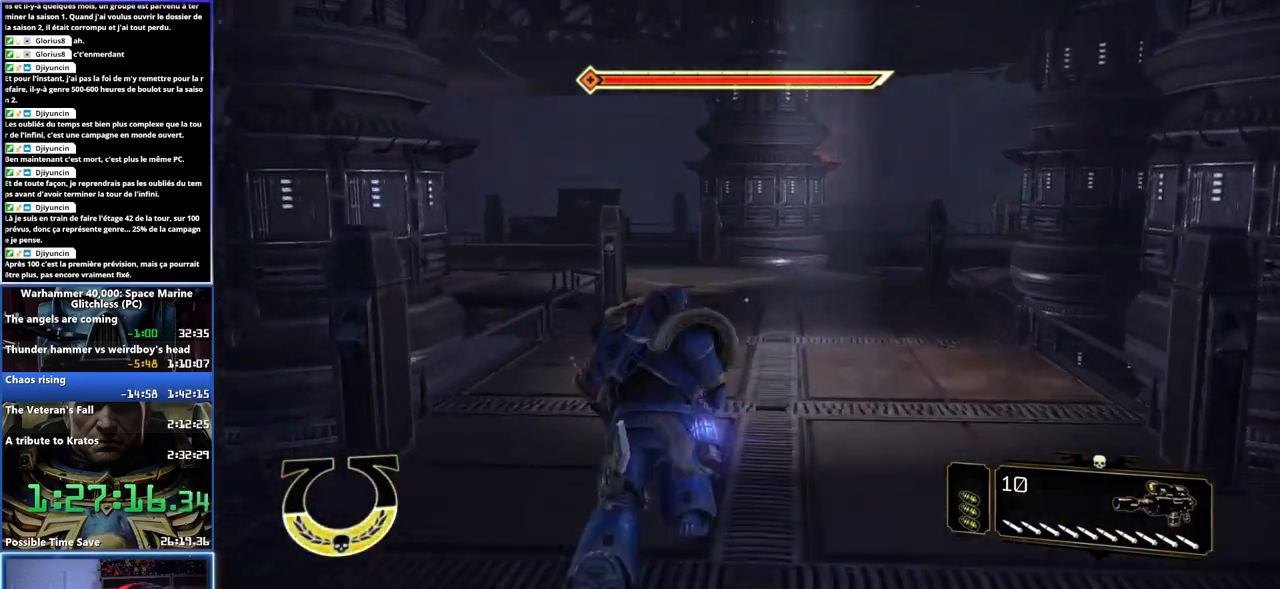
{"buttons": ["X", "L3"], "left_stick": "up", "right_stick": "center", "button_events": [[83, "X", "down"], [150, "X", "up"], [200, "X", "down"], [267, "X", "up"], [333, "X", "down"], [383, "X", "up"], [433, "X", "down"]]}
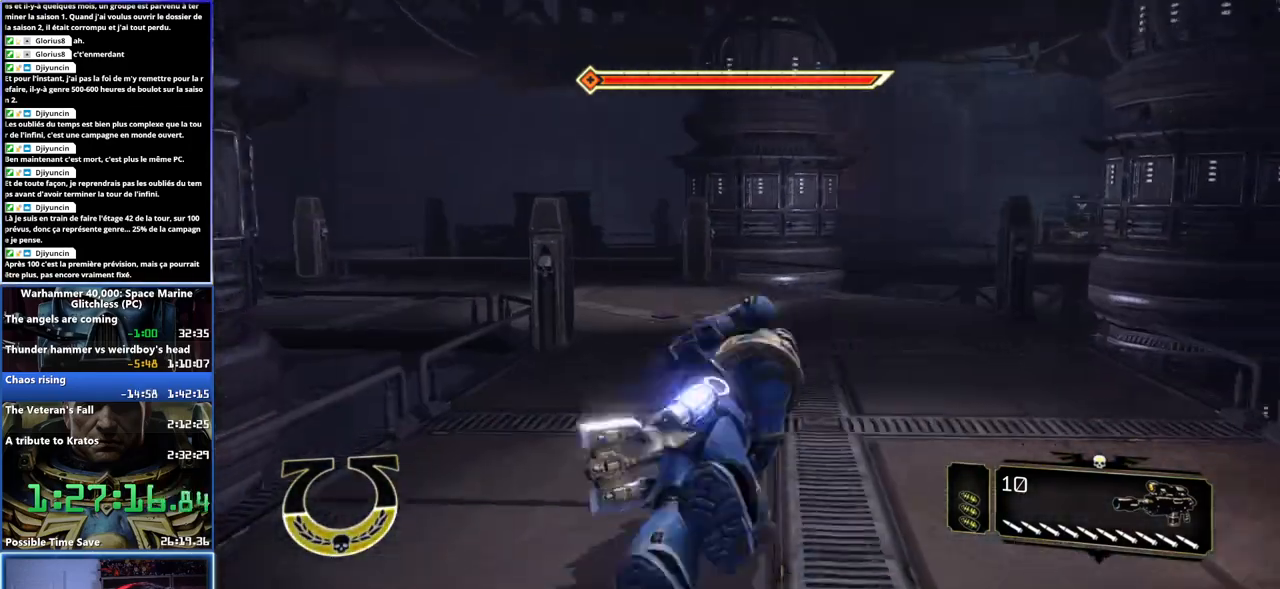
{"buttons": [], "left_stick": "up-right", "right_stick": "left", "button_events": [[33, "X", "up"], [83, "L3", "up"]]}
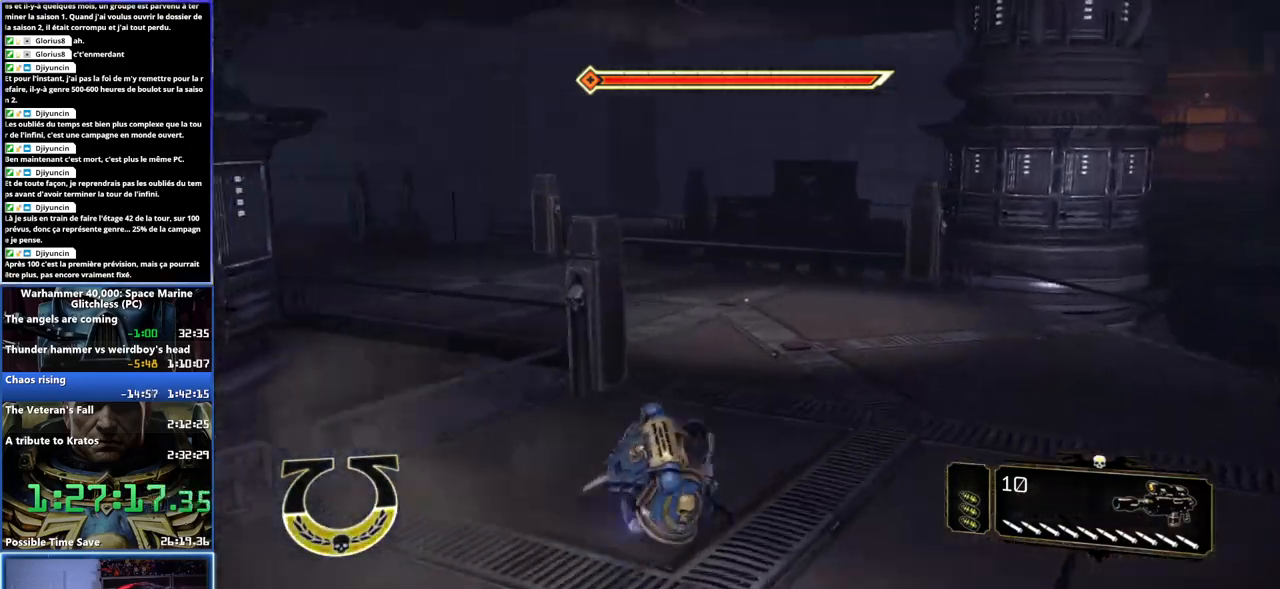
{"buttons": ["L3"], "left_stick": "up", "right_stick": "left", "button_events": [[400, "L3", "down"]]}
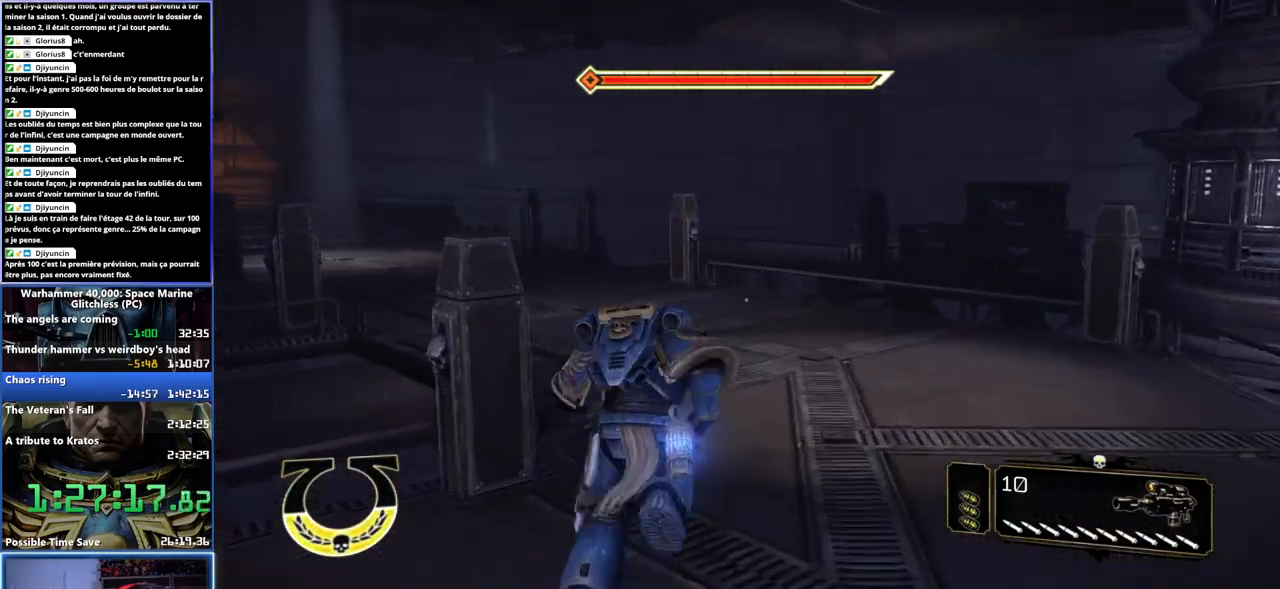
{"buttons": ["X", "L3"], "left_stick": "up", "right_stick": "center", "button_events": [[167, "X", "down"], [267, "X", "up"], [317, "X", "down"]]}
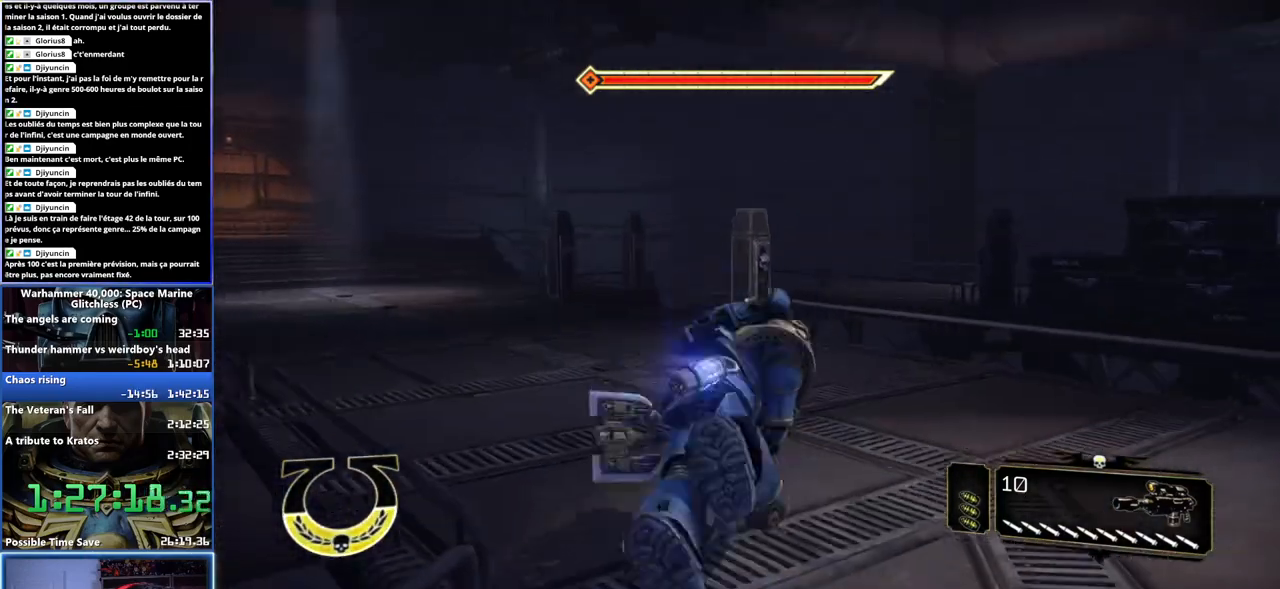
{"buttons": [], "left_stick": "center", "right_stick": "left", "button_events": [[17, "X", "up"], [133, "L3", "up"]]}
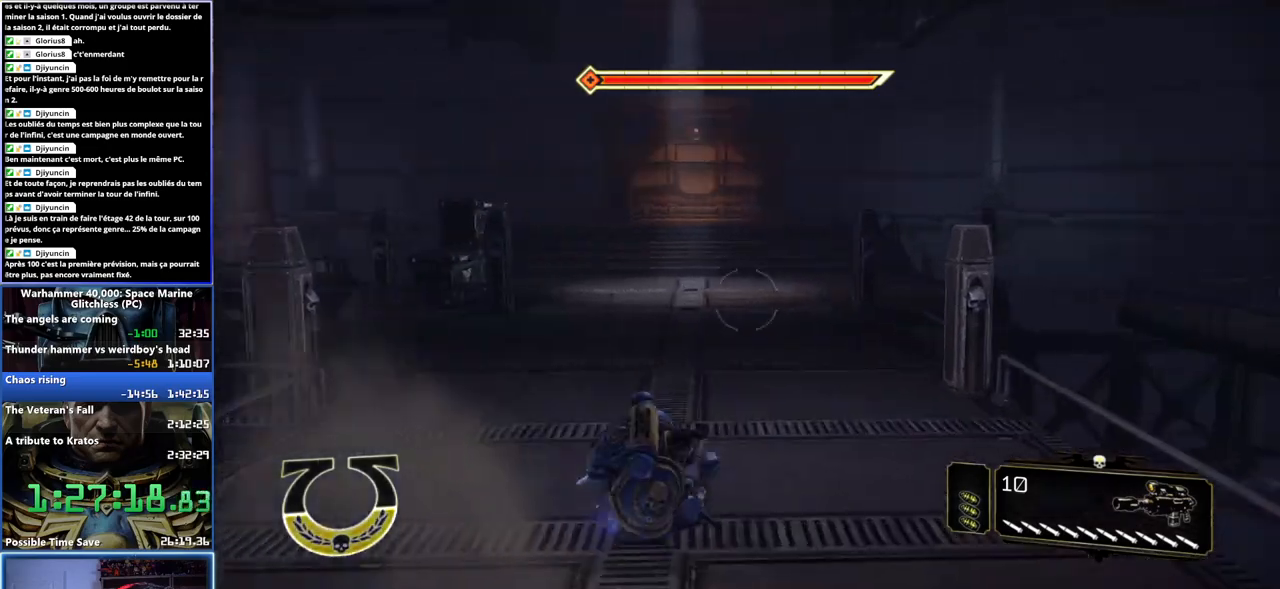
{"buttons": ["L3"], "left_stick": "up", "right_stick": "left", "button_events": [[483, "L3", "down"]]}
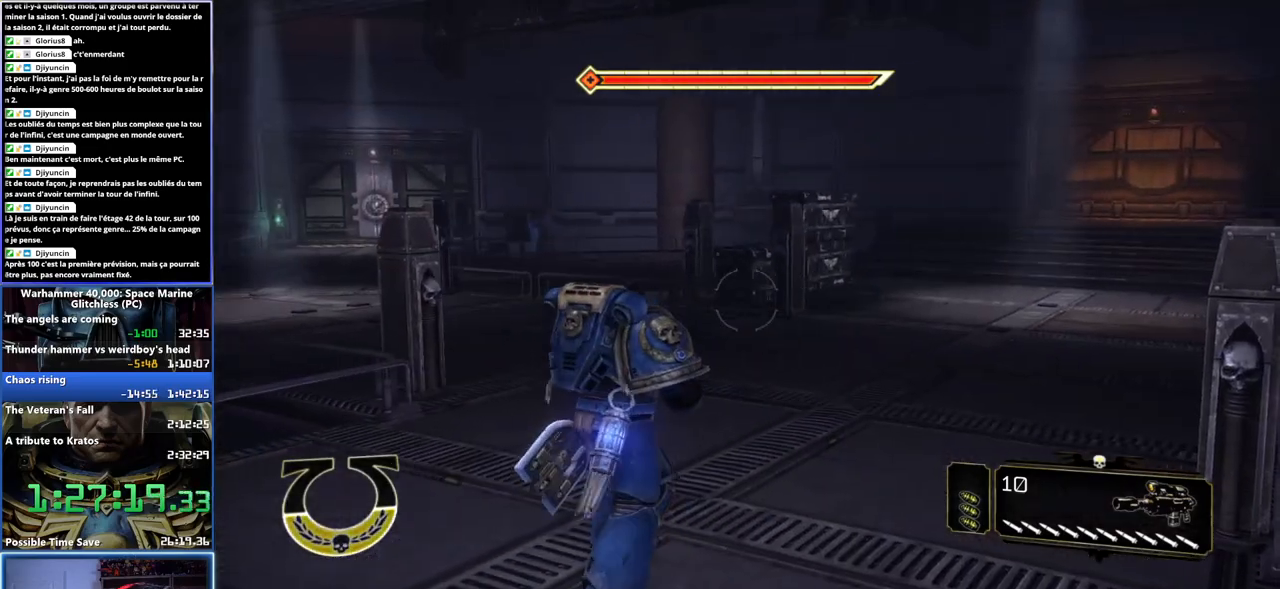
{"buttons": ["X", "L3"], "left_stick": "up", "right_stick": "center", "button_events": [[450, "X", "down"]]}